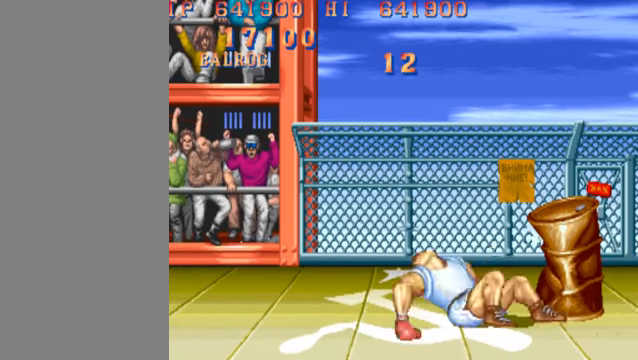
Gameplay with a controller (arcade stick); each line is a JSON object with the inputs held at the frame after it. "events" lists button and stick changes between this image and that frame as [ms after this image, input, new state], when the widget could be followed in between. Not read: L3 R3.
{"buttons": [], "left_stick": "right", "events": [[134, "left_stick", "center"], [200, "left_stick", "right"], [234, "HP", "down"], [300, "HP", "up"]]}
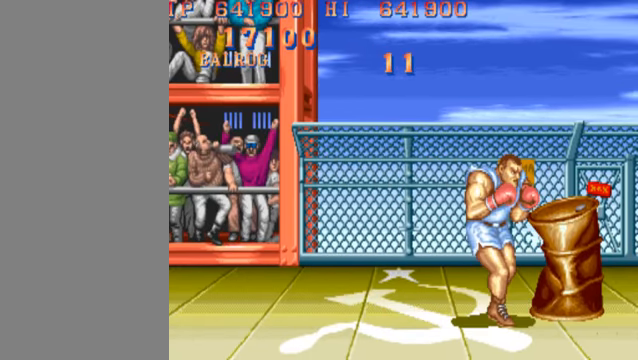
{"buttons": ["MK"], "left_stick": "down", "events": [[267, "left_stick", "center"], [400, "left_stick", "down"], [500, "MK", "down"]]}
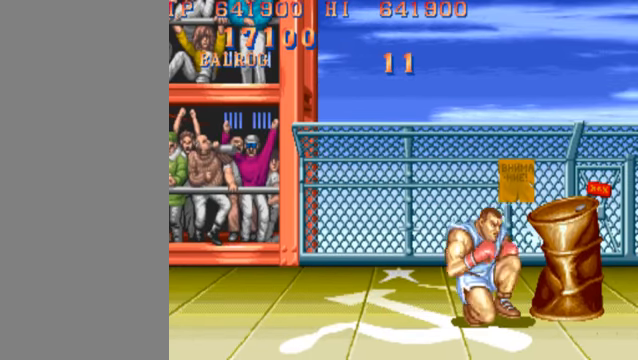
{"buttons": [], "left_stick": "down", "events": [[134, "MK", "up"]]}
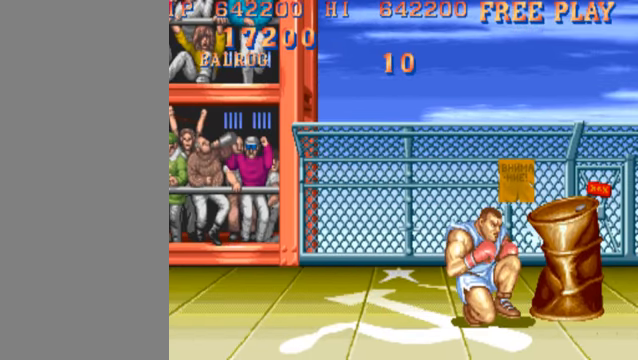
{"buttons": ["HK"], "left_stick": "down", "events": [[34, "HK", "down"]]}
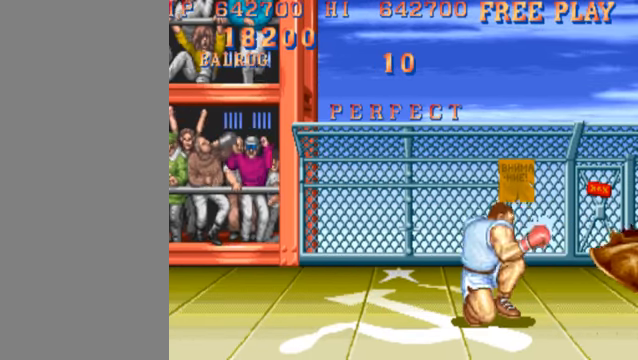
{"buttons": ["HK"], "left_stick": "center", "events": [[34, "left_stick", "center"]]}
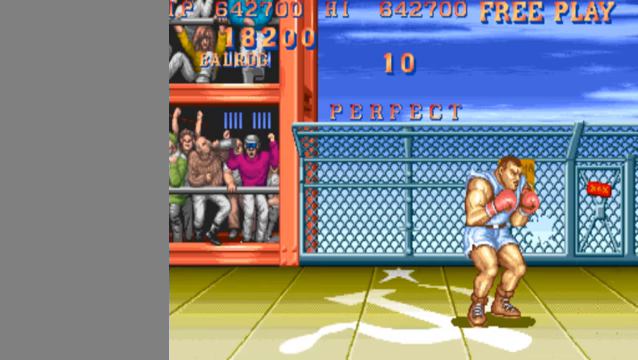
{"buttons": ["HK"], "left_stick": "center", "events": []}
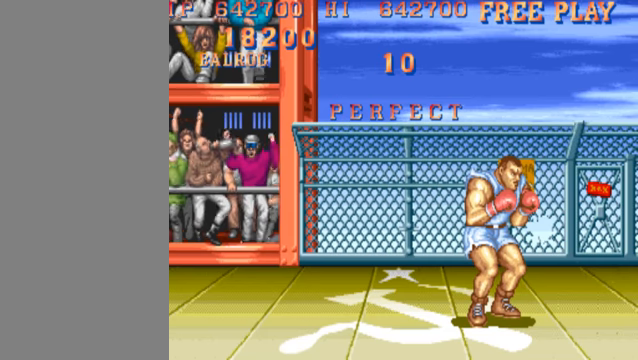
{"buttons": ["HK"], "left_stick": "center", "events": []}
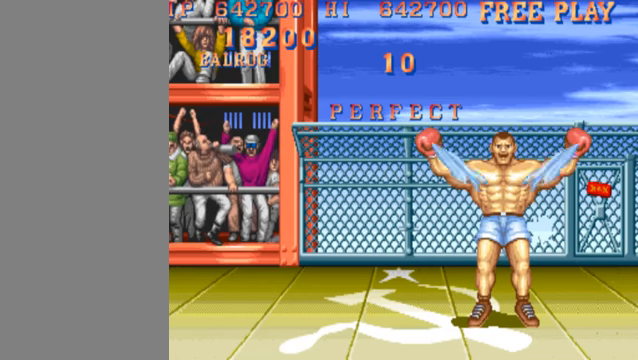
{"buttons": ["HK"], "left_stick": "center", "events": []}
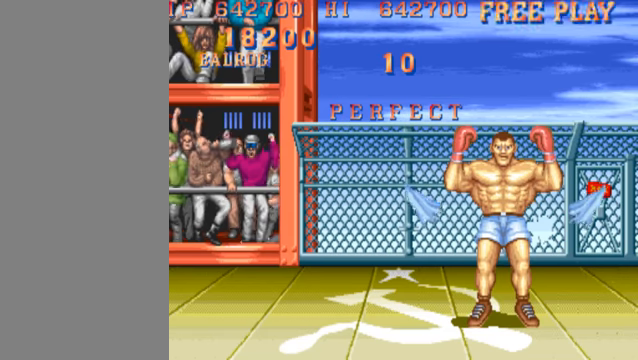
{"buttons": ["HK"], "left_stick": "center", "events": []}
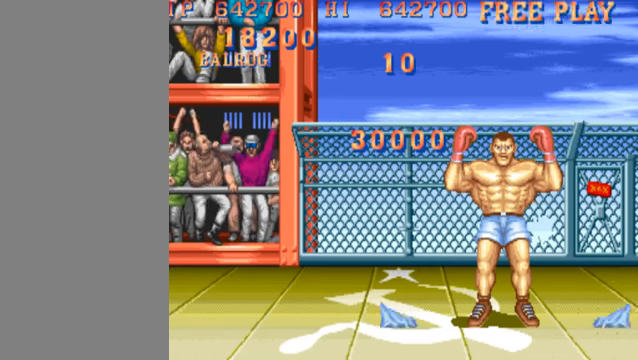
{"buttons": ["HK"], "left_stick": "center", "events": []}
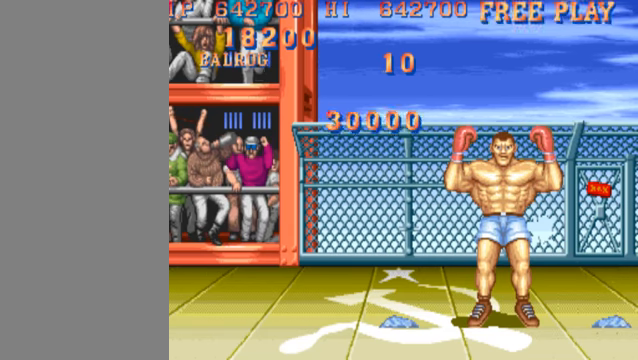
{"buttons": ["HK"], "left_stick": "center", "events": []}
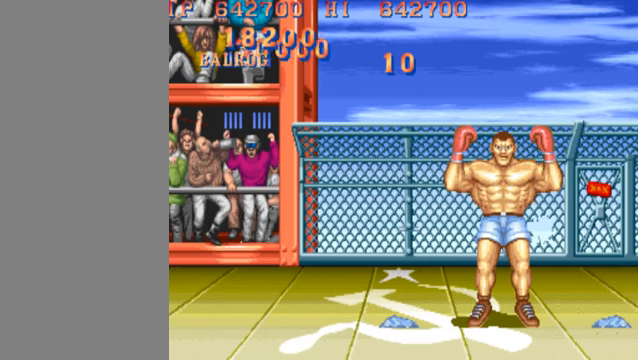
{"buttons": ["HK"], "left_stick": "center", "events": []}
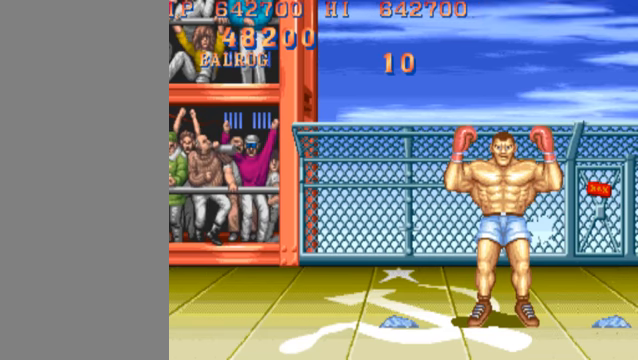
{"buttons": ["HK"], "left_stick": "center", "events": []}
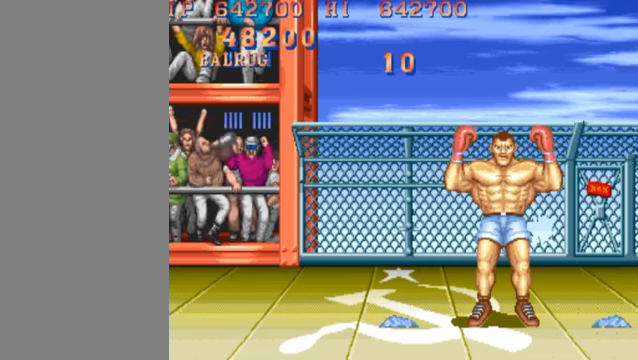
{"buttons": ["HK"], "left_stick": "center", "events": []}
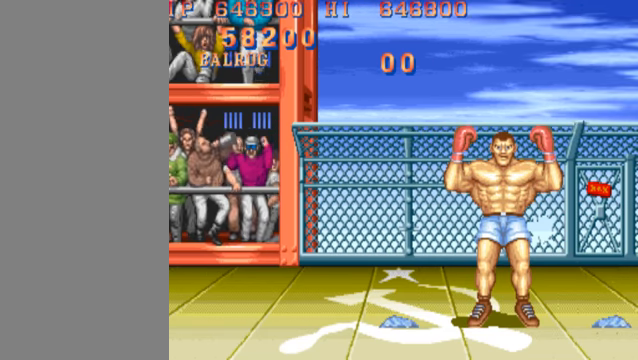
{"buttons": ["HK"], "left_stick": "center", "events": []}
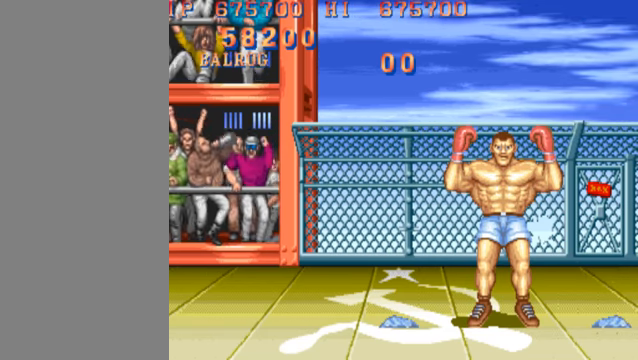
{"buttons": ["HK"], "left_stick": "center", "events": []}
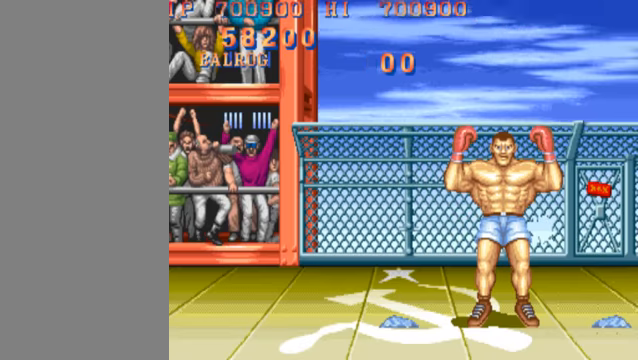
{"buttons": ["HK"], "left_stick": "center", "events": []}
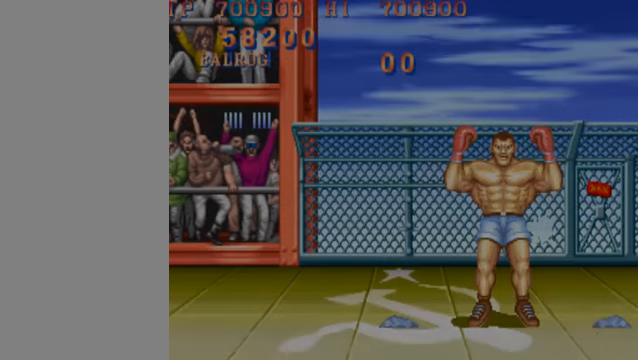
{"buttons": ["HK"], "left_stick": "center", "events": []}
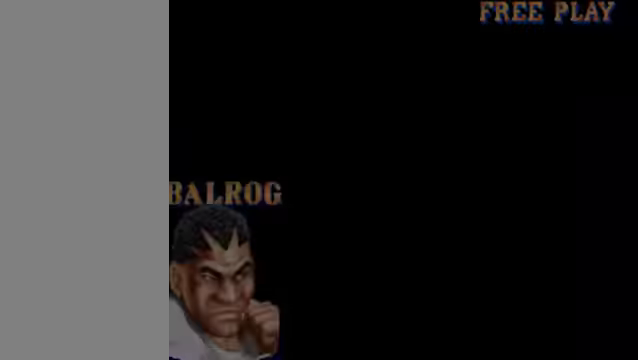
{"buttons": ["HK"], "left_stick": "center", "events": []}
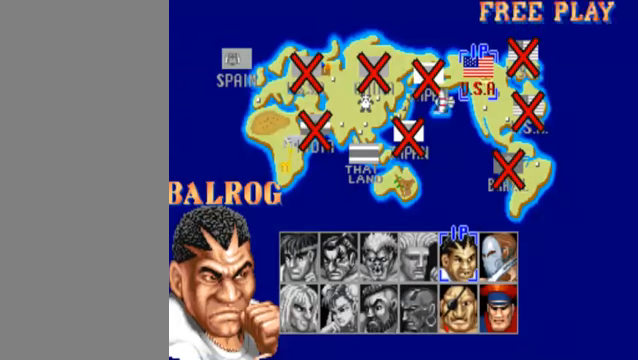
{"buttons": ["HK"], "left_stick": "center", "events": []}
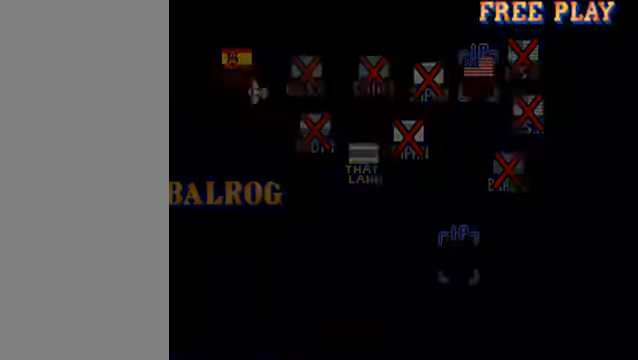
{"buttons": ["HK"], "left_stick": "center", "events": []}
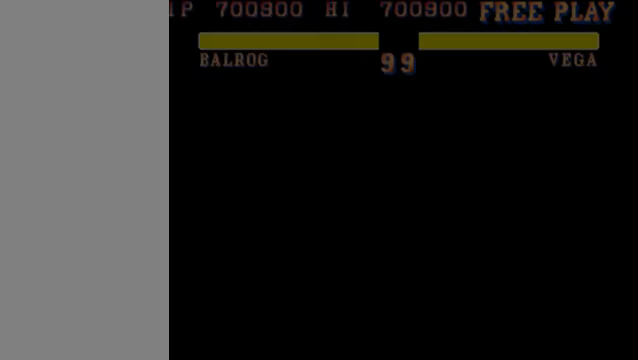
{"buttons": [], "left_stick": "center", "events": [[100, "HK", "up"]]}
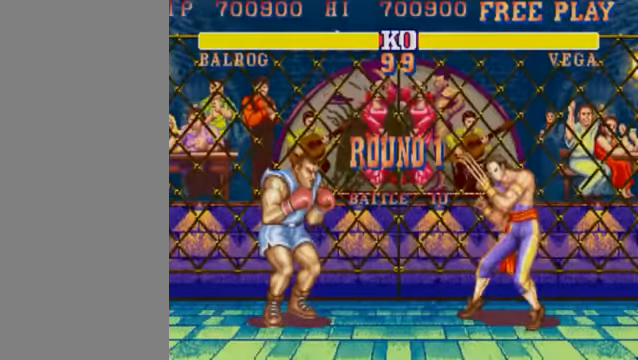
{"buttons": ["HK", "LK", "MK"], "left_stick": "center", "events": [[400, "LK", "down"], [400, "MK", "down"], [433, "HK", "down"]]}
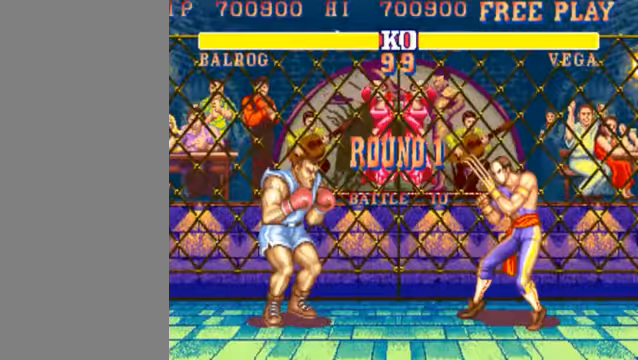
{"buttons": ["HK", "LK", "MK"], "left_stick": "left", "events": [[466, "left_stick", "left"]]}
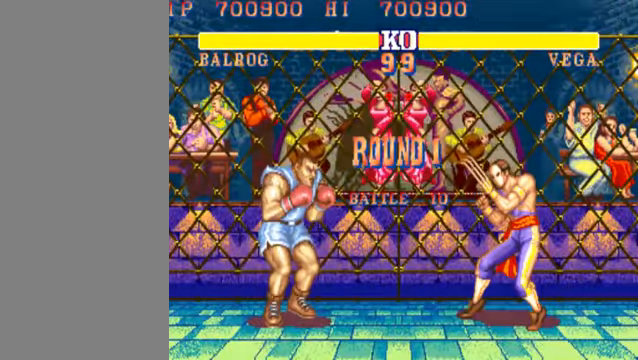
{"buttons": ["HK", "LK", "MK"], "left_stick": "left", "events": []}
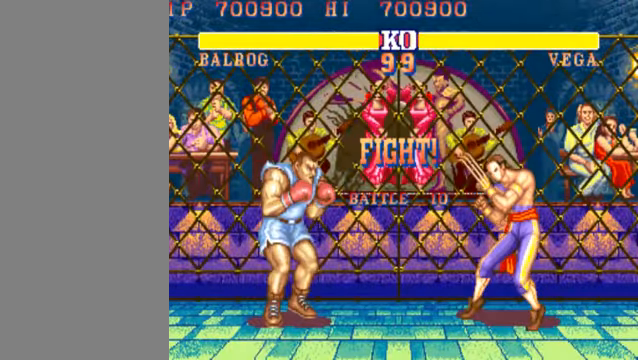
{"buttons": ["HK", "LK", "MK"], "left_stick": "left", "events": []}
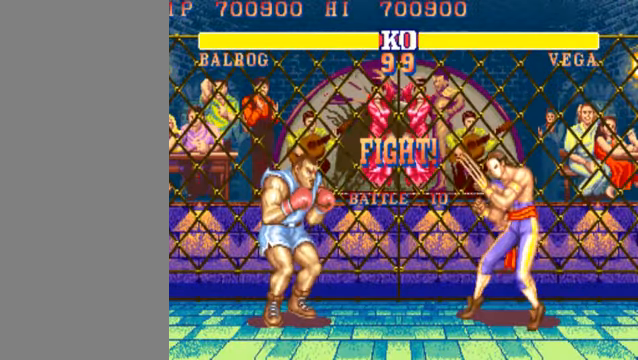
{"buttons": ["HK", "LK", "MK"], "left_stick": "left", "events": [[300, "left_stick", "right"], [334, "HP", "down"], [400, "left_stick", "left"], [467, "HP", "up"]]}
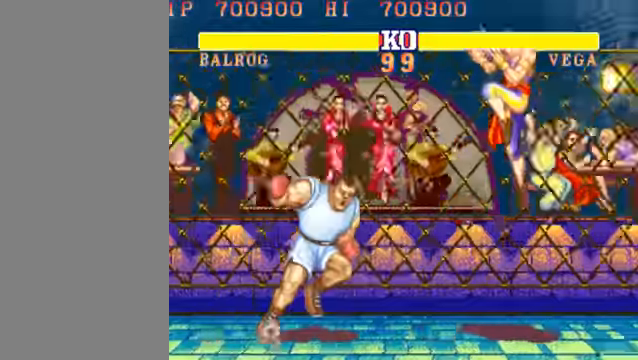
{"buttons": ["HK", "LK", "MK"], "left_stick": "left", "events": []}
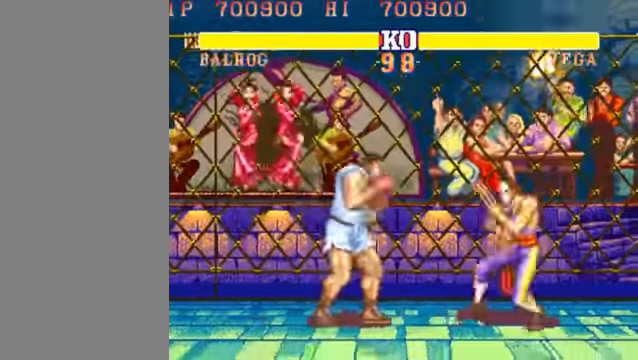
{"buttons": ["HK", "LK", "MK"], "left_stick": "left", "events": []}